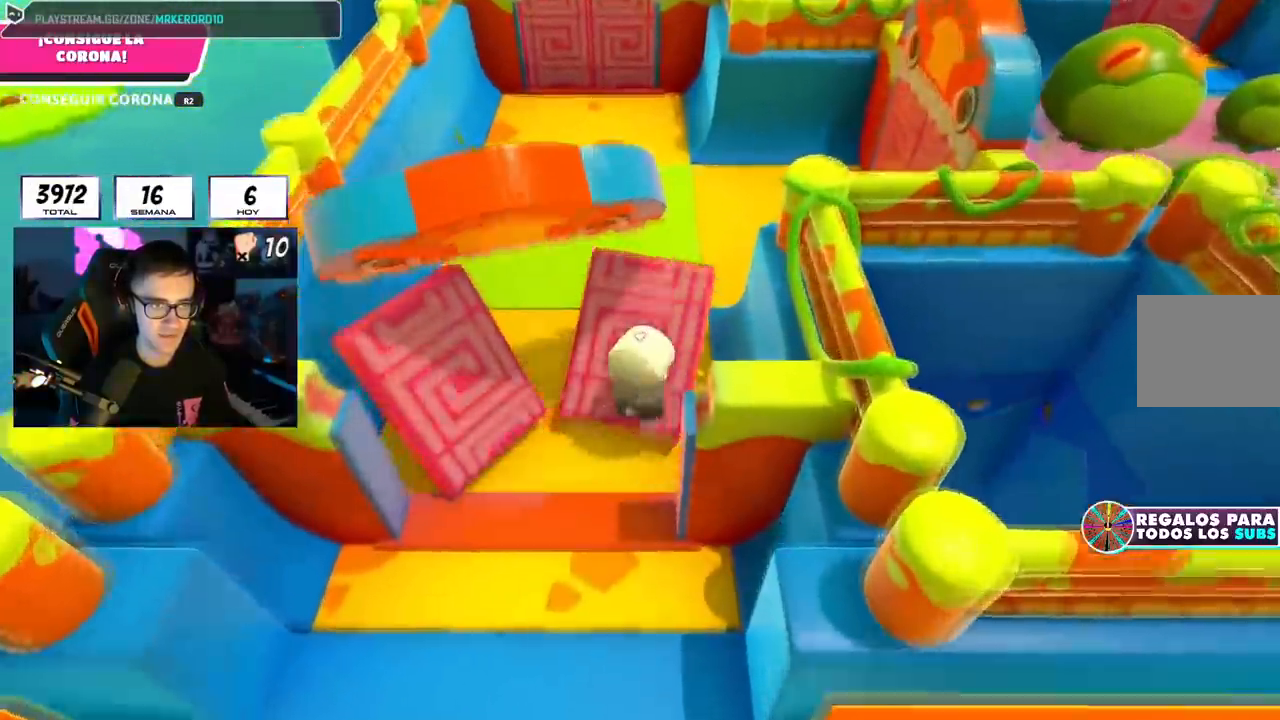
Gameplay with a controller (PlayStation layout); each line is a JSON object with the inputs held at the frame after it. "events" lists button and stick changes between this image and that frame as [ms after this image, input, new state], when the widget could be followed in between.
{"buttons": [], "left_stick": "up-right", "right_stick": "right", "events": [[367, "right_stick", "right"], [467, "left_stick", "up-right"]]}
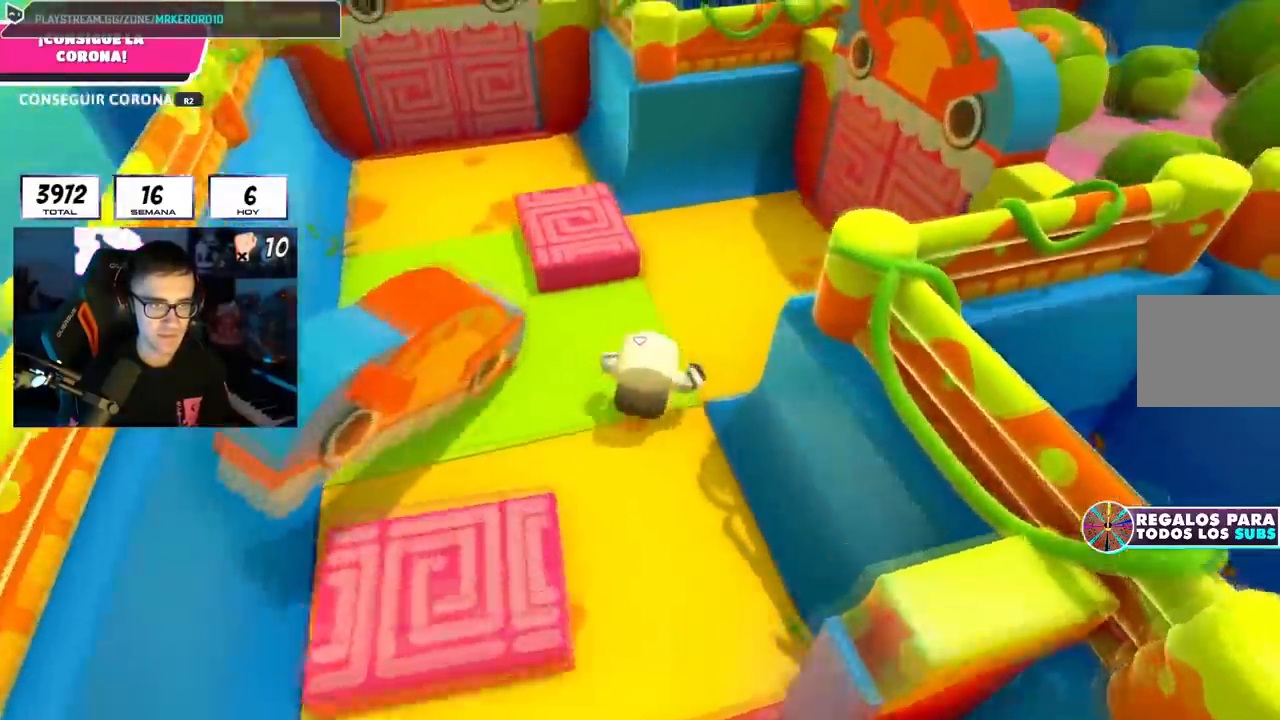
{"buttons": [], "left_stick": "up-right", "right_stick": "center", "events": [[250, "right_stick", "center"]]}
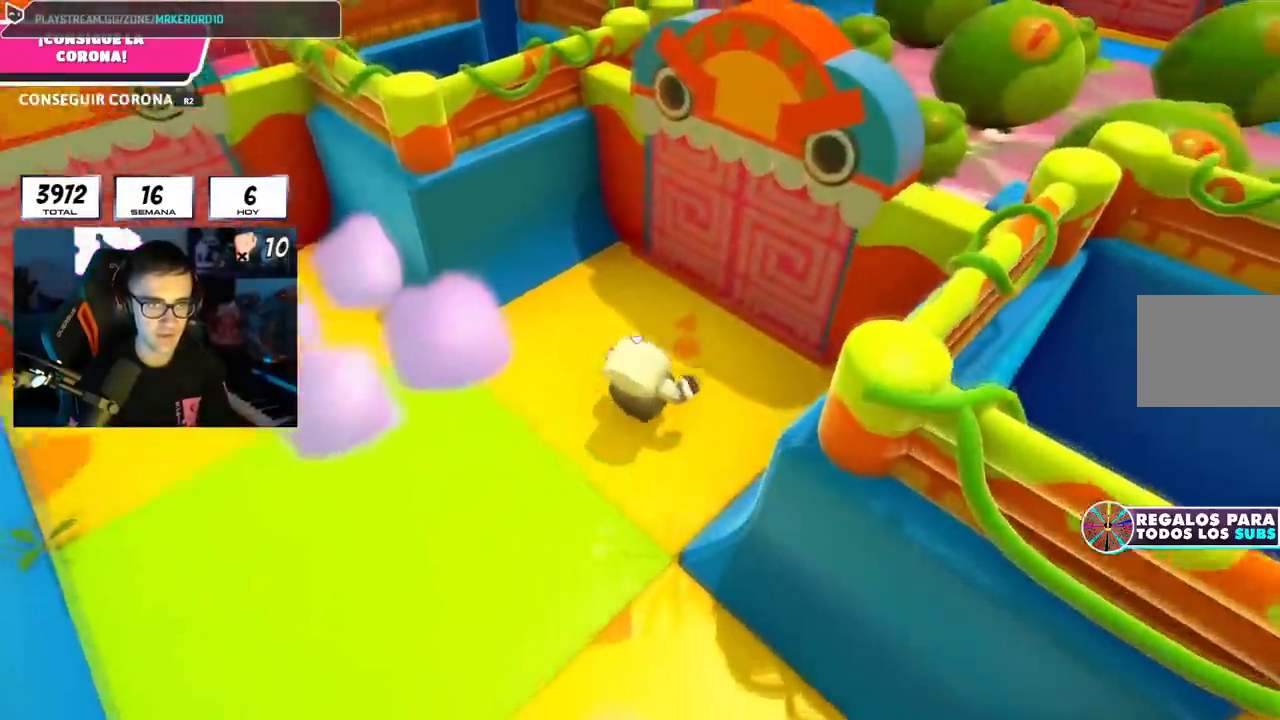
{"buttons": [], "left_stick": "up-right", "right_stick": "center", "events": [[50, "CROSS", "down"], [217, "CROSS", "up"]]}
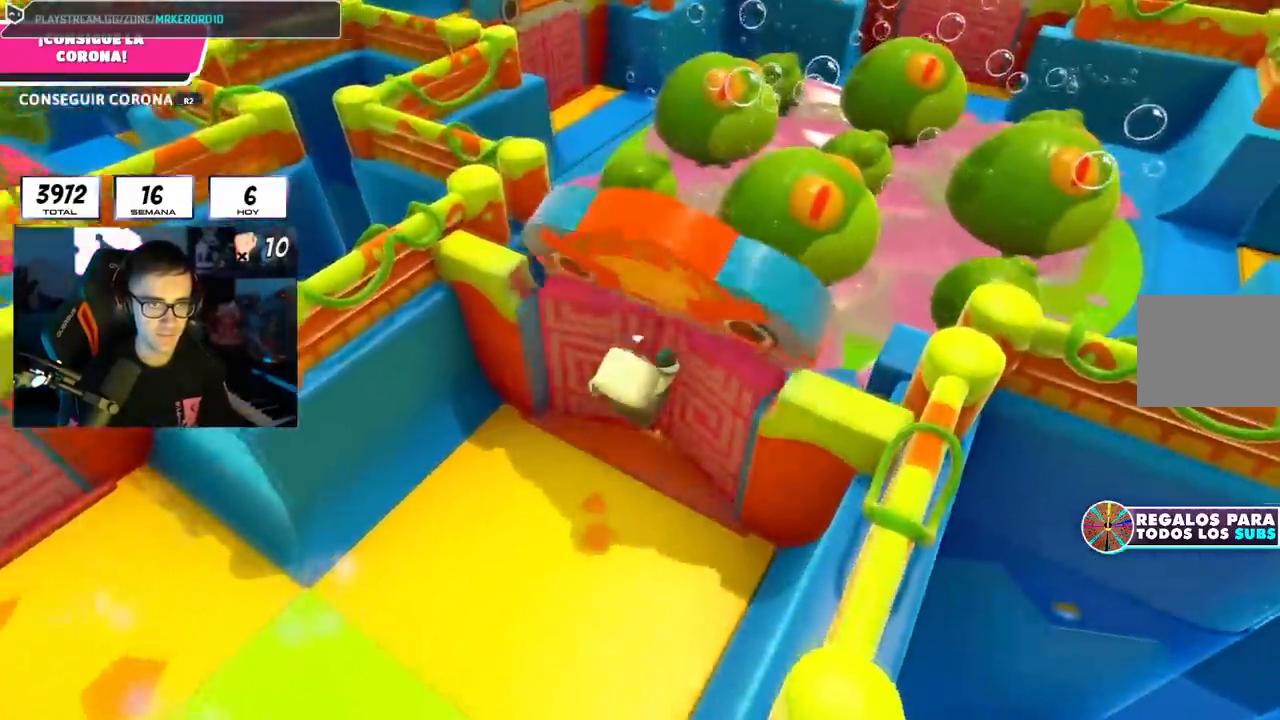
{"buttons": [], "left_stick": "up", "right_stick": "center", "events": [[66, "left_stick", "up"]]}
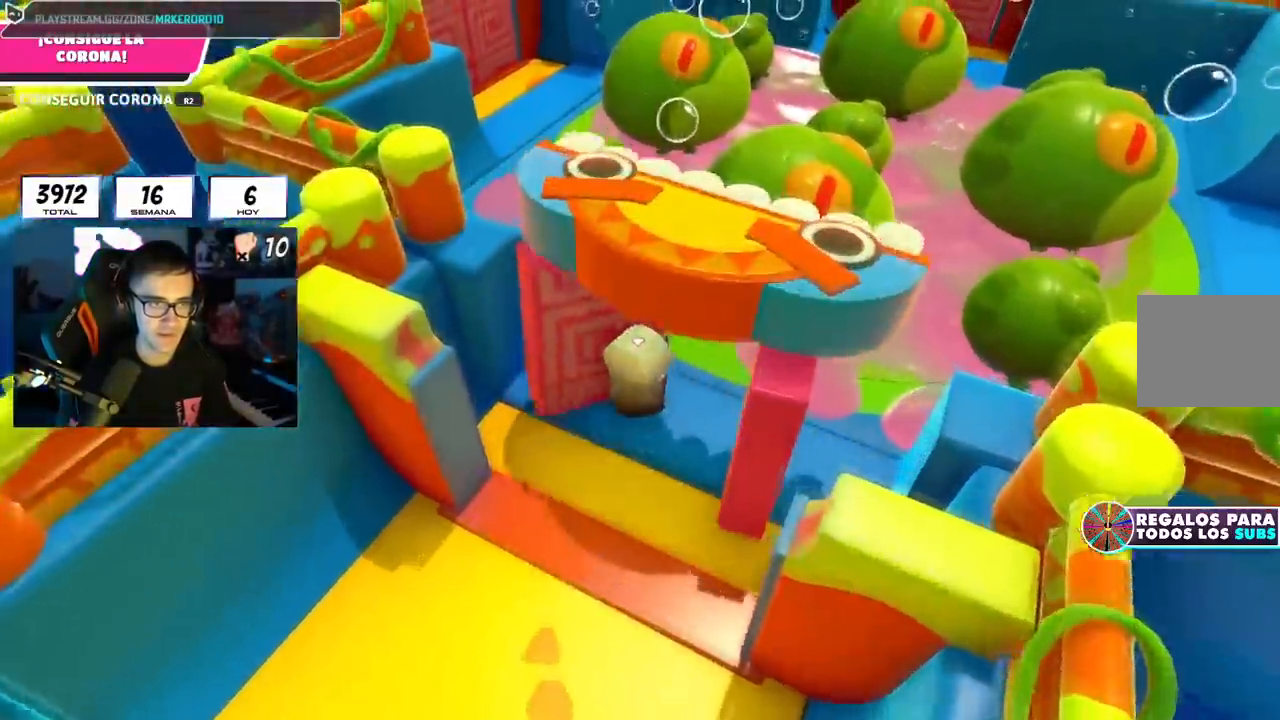
{"buttons": [], "left_stick": "up", "right_stick": "center", "events": []}
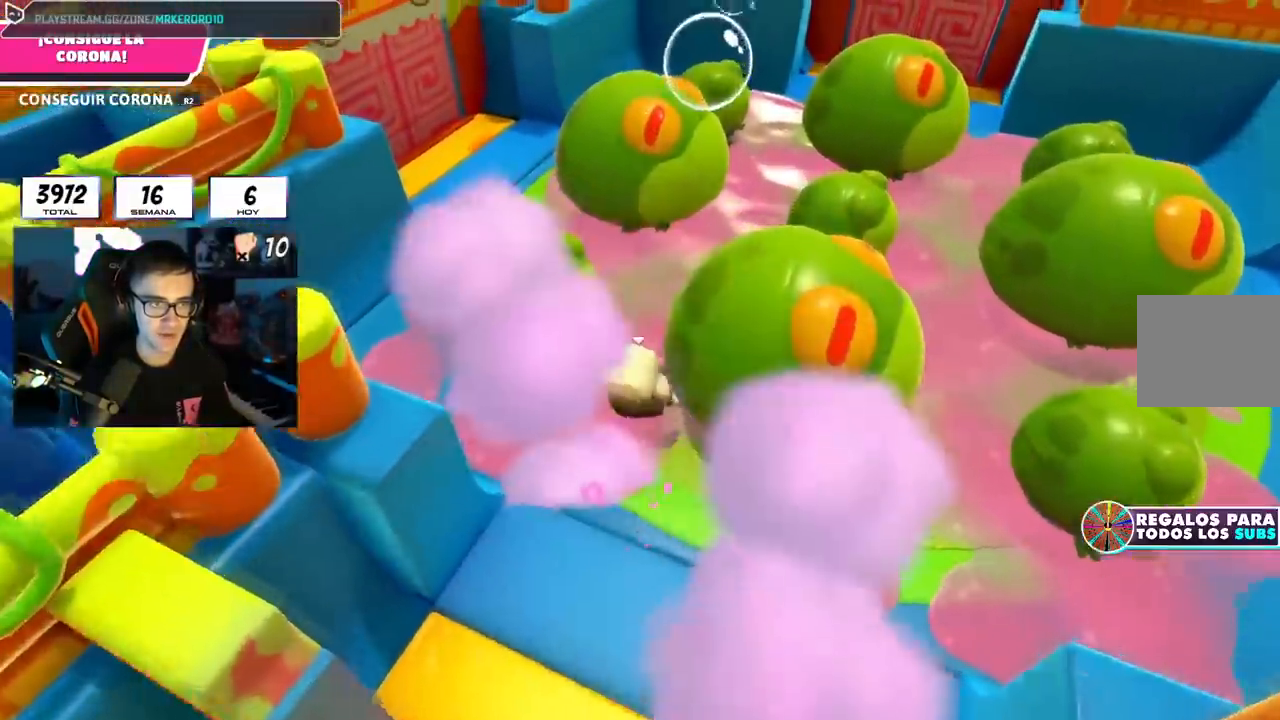
{"buttons": [], "left_stick": "left", "right_stick": "center", "events": [[16, "left_stick", "up-right"], [200, "left_stick", "up-left"], [417, "left_stick", "left"]]}
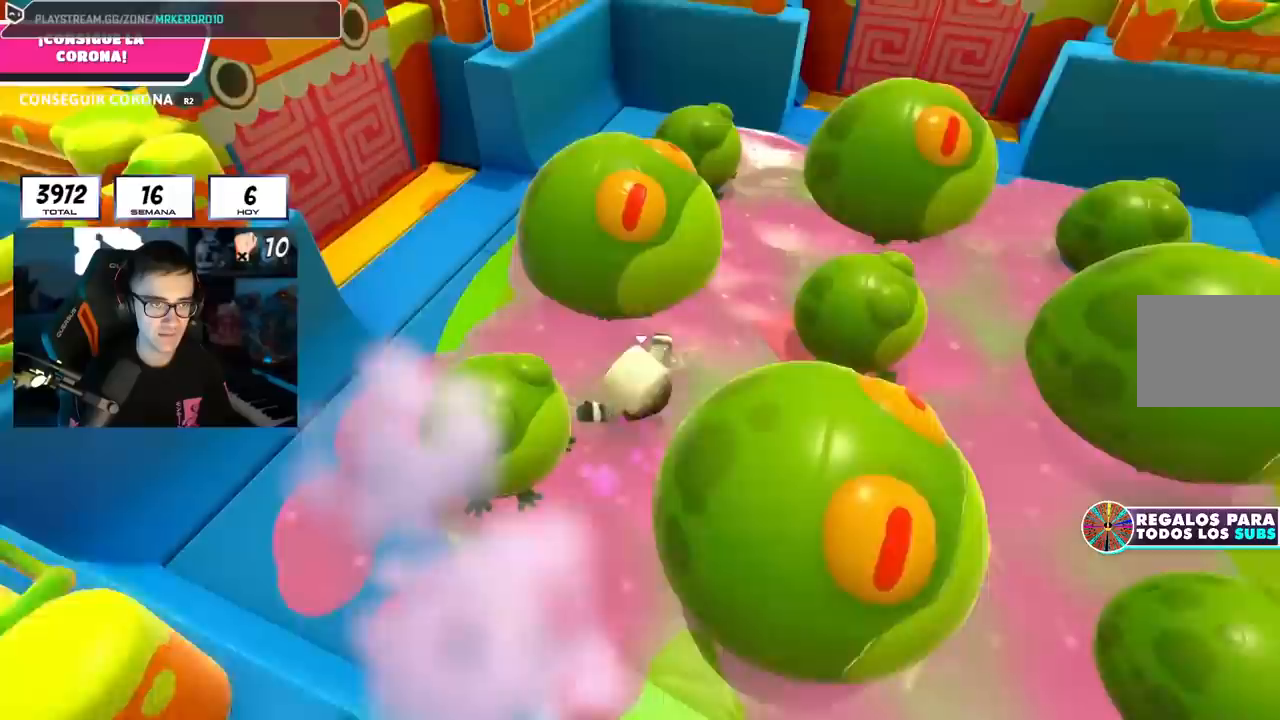
{"buttons": [], "left_stick": "up-left", "right_stick": "down", "events": [[317, "left_stick", "up-left"], [451, "right_stick", "down"]]}
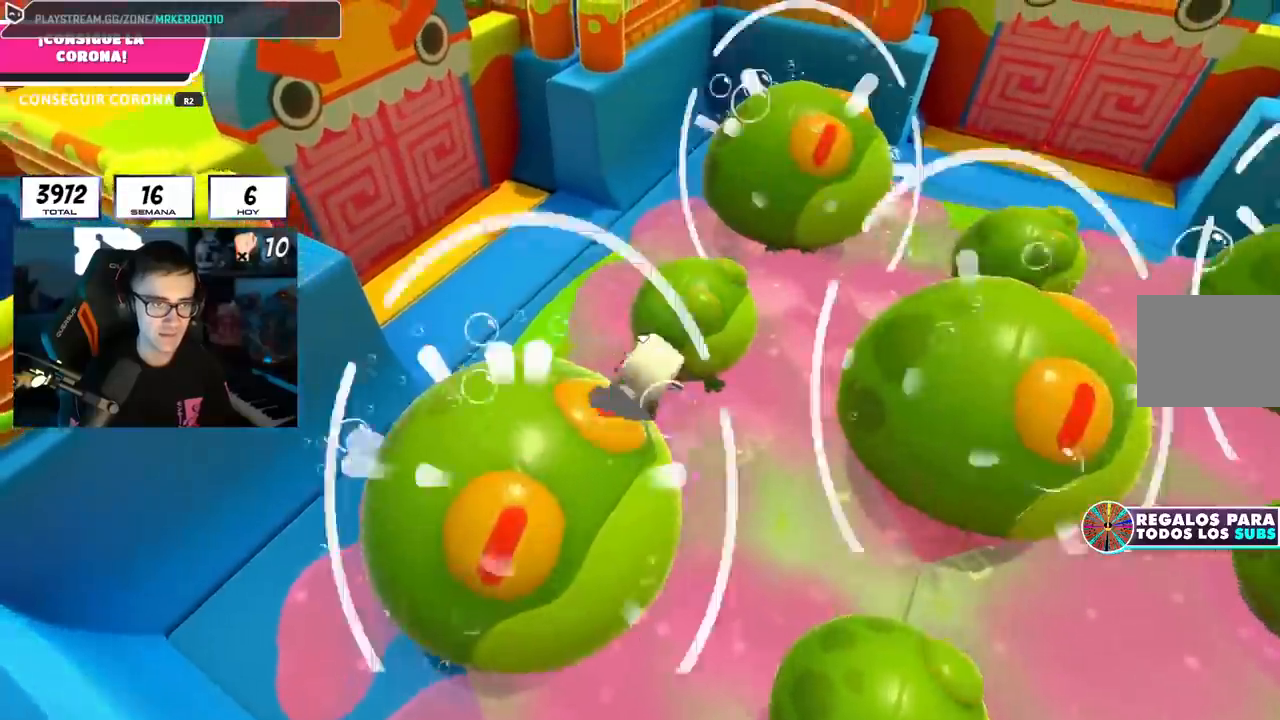
{"buttons": [], "left_stick": "up-left", "right_stick": "up-right", "events": [[183, "right_stick", "center"], [417, "right_stick", "up-right"]]}
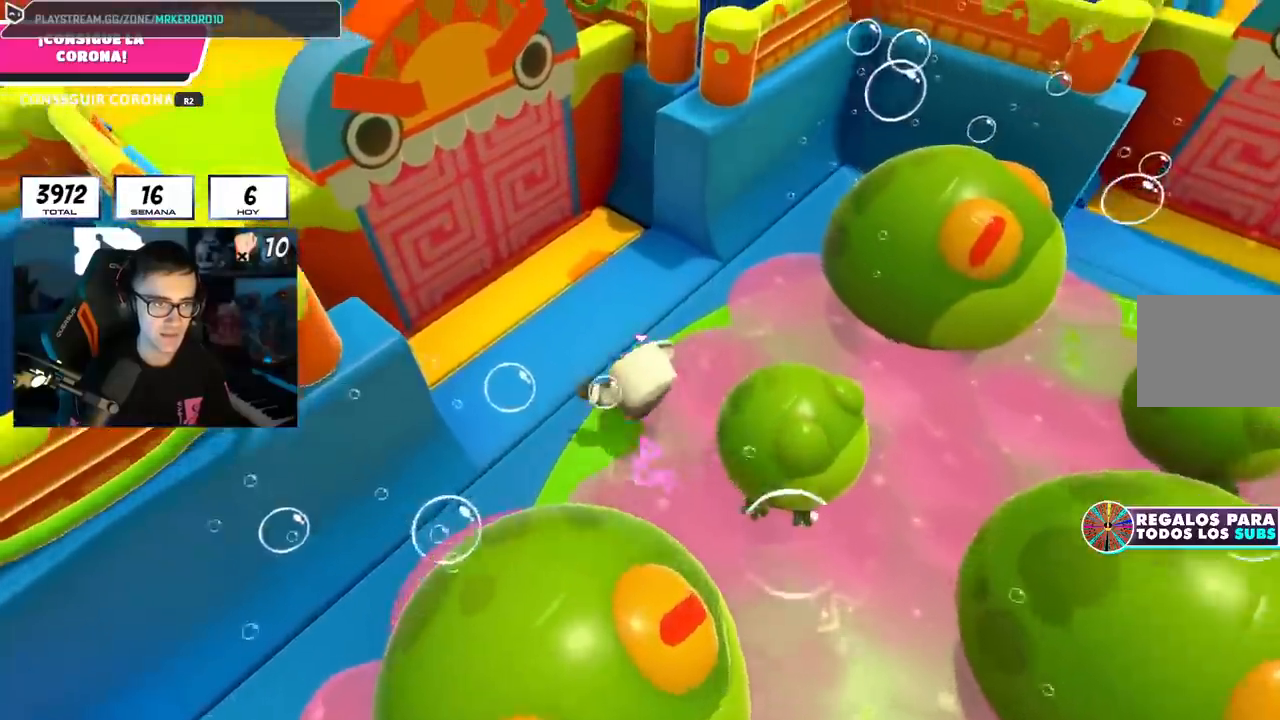
{"buttons": [], "left_stick": "up-left", "right_stick": "center", "events": [[67, "right_stick", "center"], [234, "CROSS", "down"], [367, "CROSS", "up"]]}
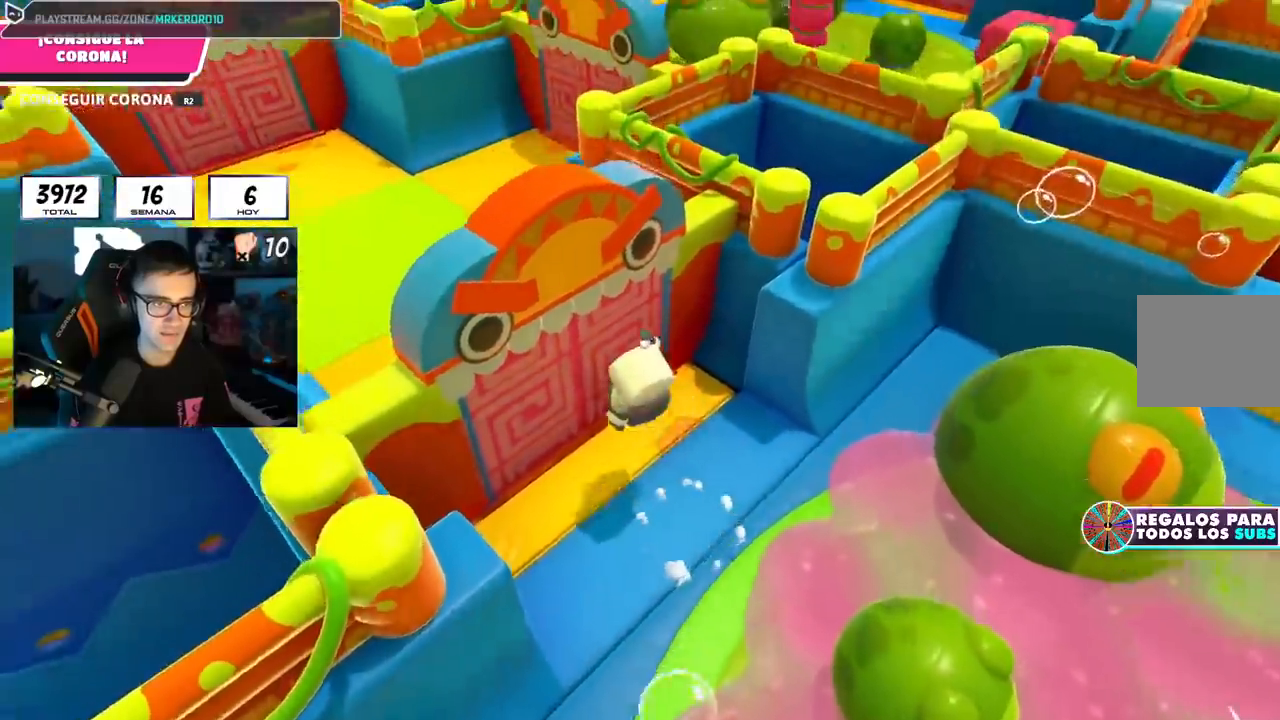
{"buttons": [], "left_stick": "up-left", "right_stick": "center", "events": [[16, "right_stick", "up-right"], [233, "right_stick", "center"]]}
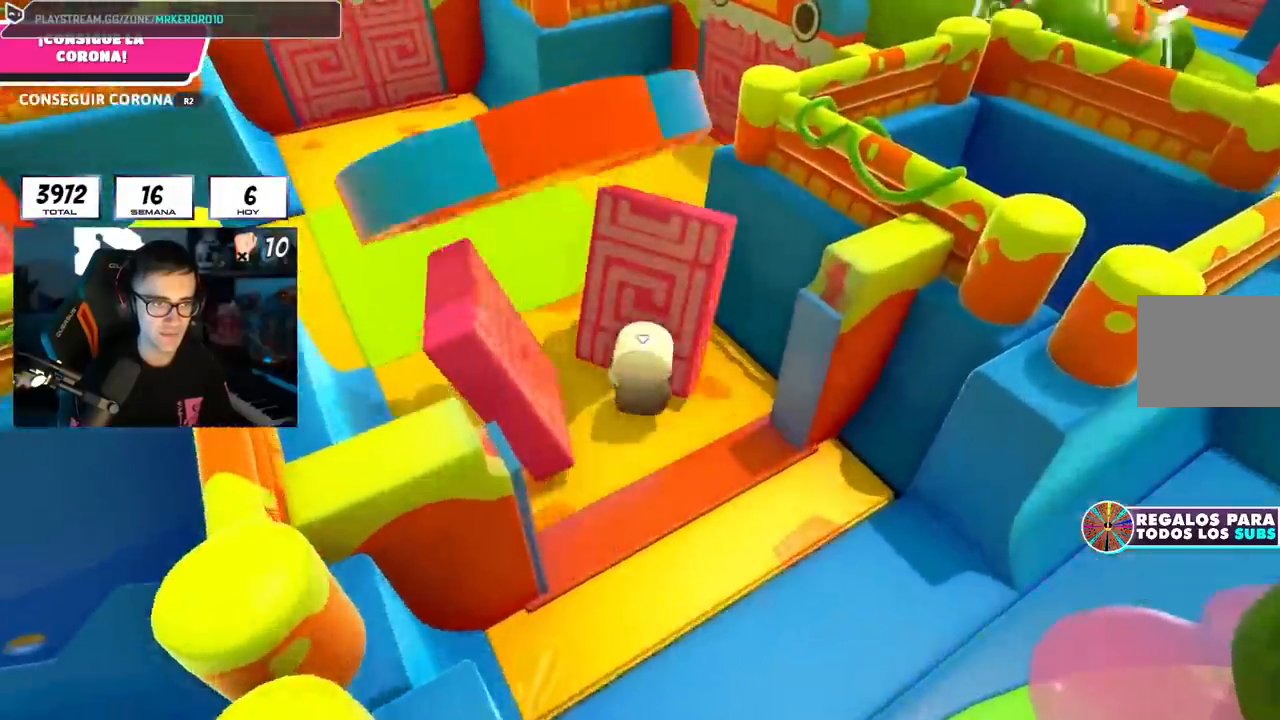
{"buttons": [], "left_stick": "up", "right_stick": "up", "events": [[17, "left_stick", "up"], [50, "right_stick", "up"], [167, "right_stick", "center"], [317, "right_stick", "up"]]}
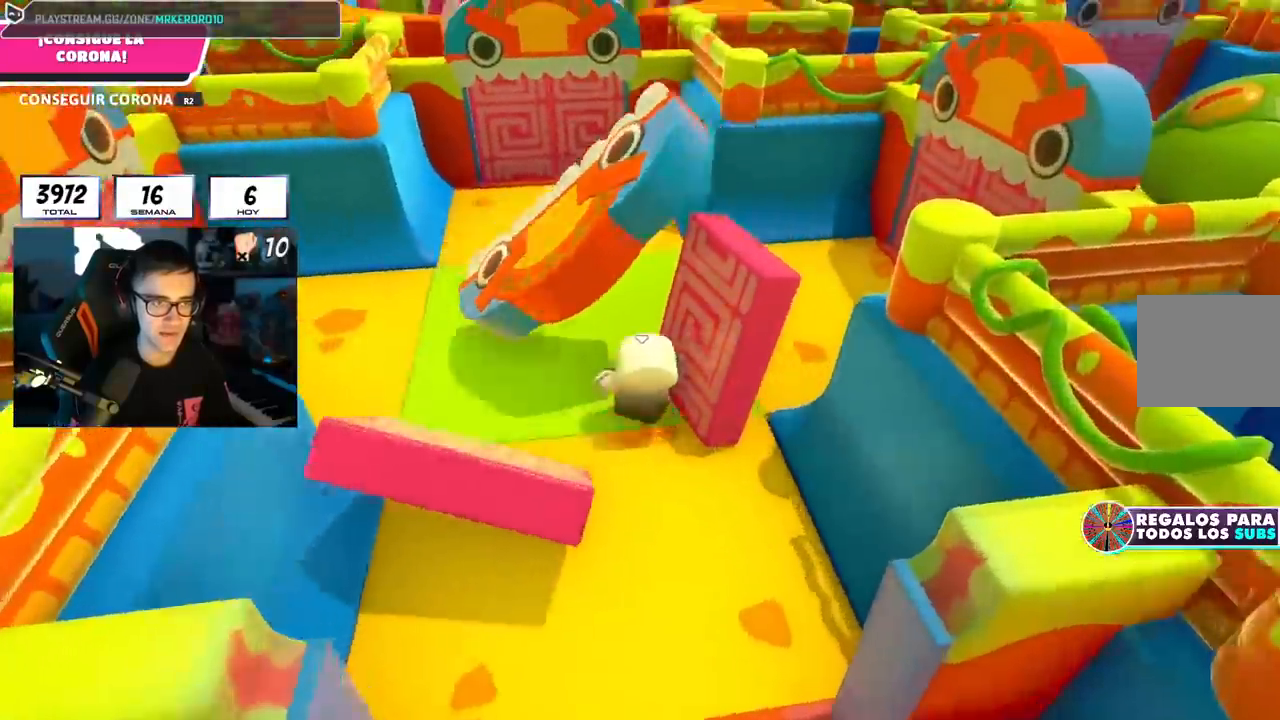
{"buttons": ["L1"], "left_stick": "up", "right_stick": "center", "events": [[200, "right_stick", "center"], [450, "L1", "down"]]}
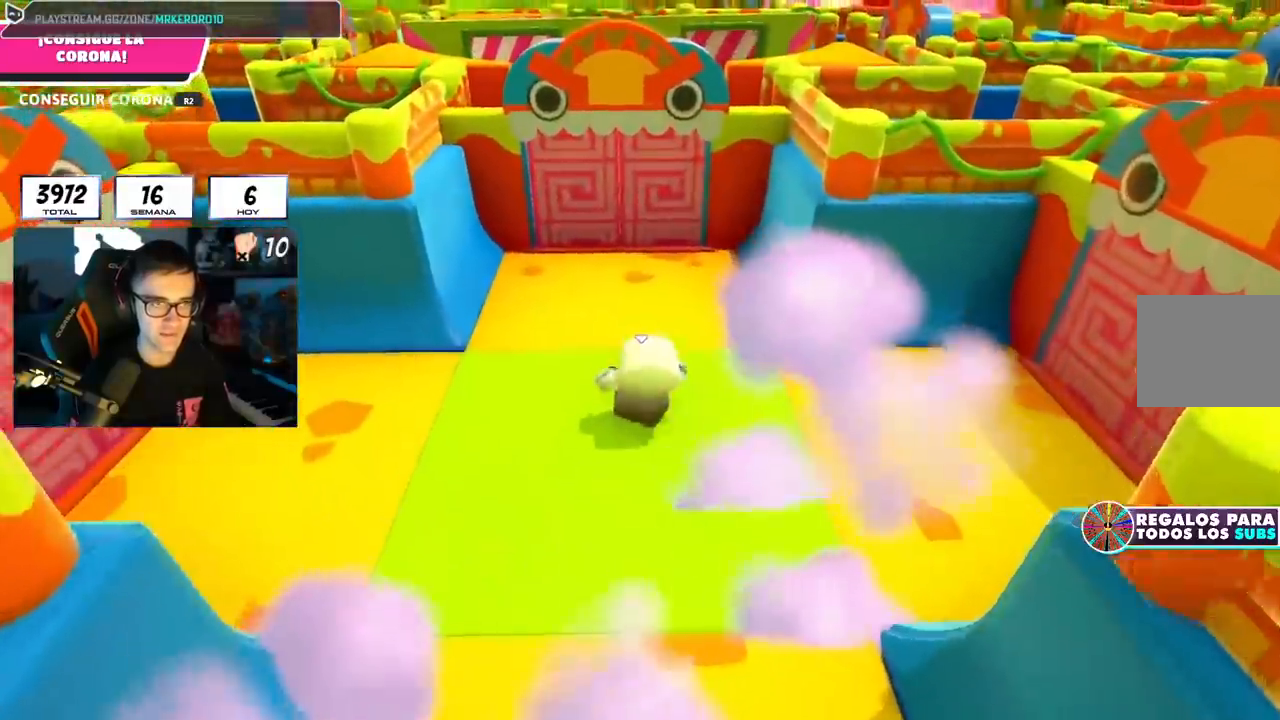
{"buttons": [], "left_stick": "up", "right_stick": "center", "events": [[117, "right_stick", "down"], [200, "L1", "up"], [200, "right_stick", "center"], [334, "L1", "down"], [384, "L1", "up"]]}
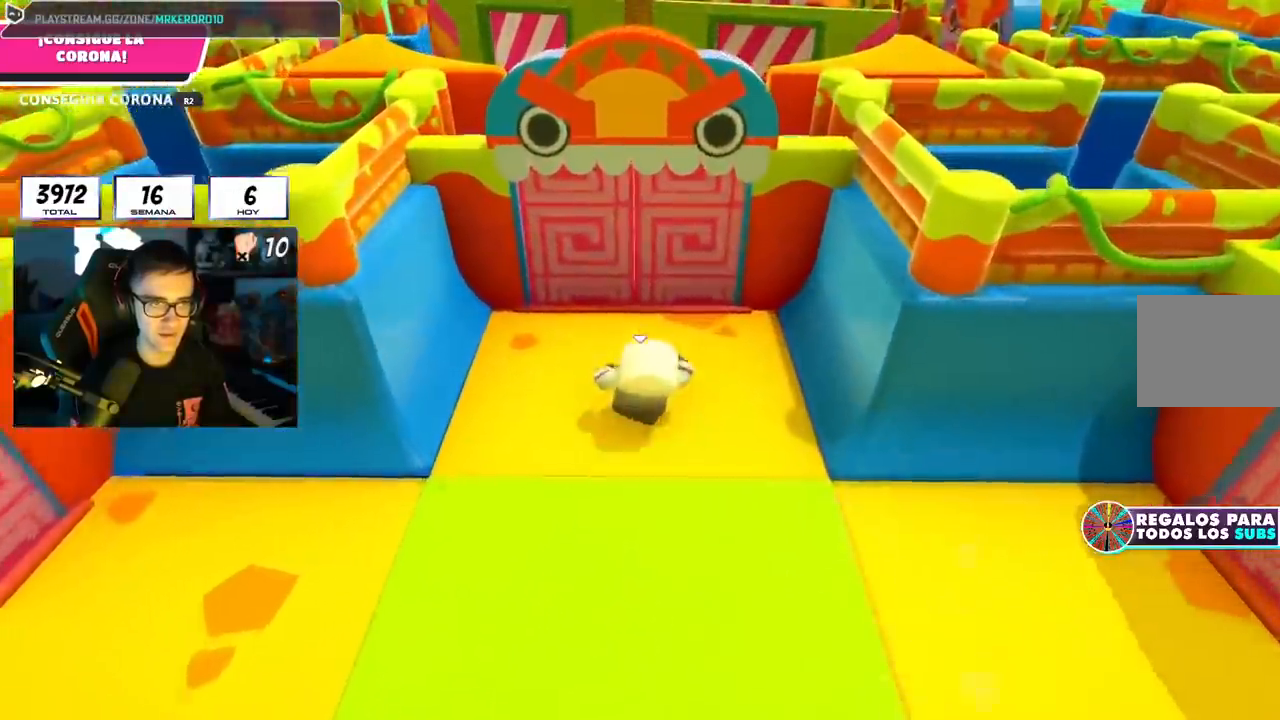
{"buttons": [], "left_stick": "up", "right_stick": "center", "events": [[83, "CROSS", "down"], [233, "CROSS", "up"]]}
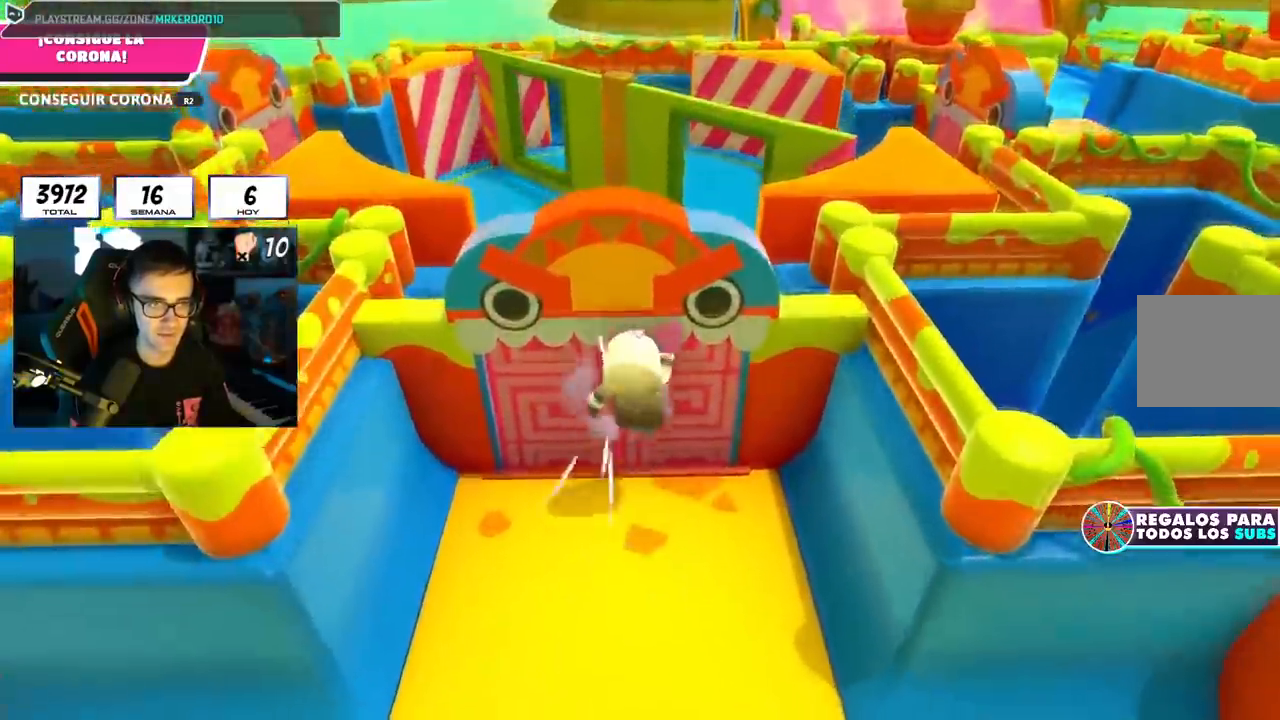
{"buttons": ["L1"], "left_stick": "right", "right_stick": "down-right", "events": [[150, "left_stick", "up-right"], [267, "right_stick", "down-right"], [300, "left_stick", "right"], [434, "L1", "down"]]}
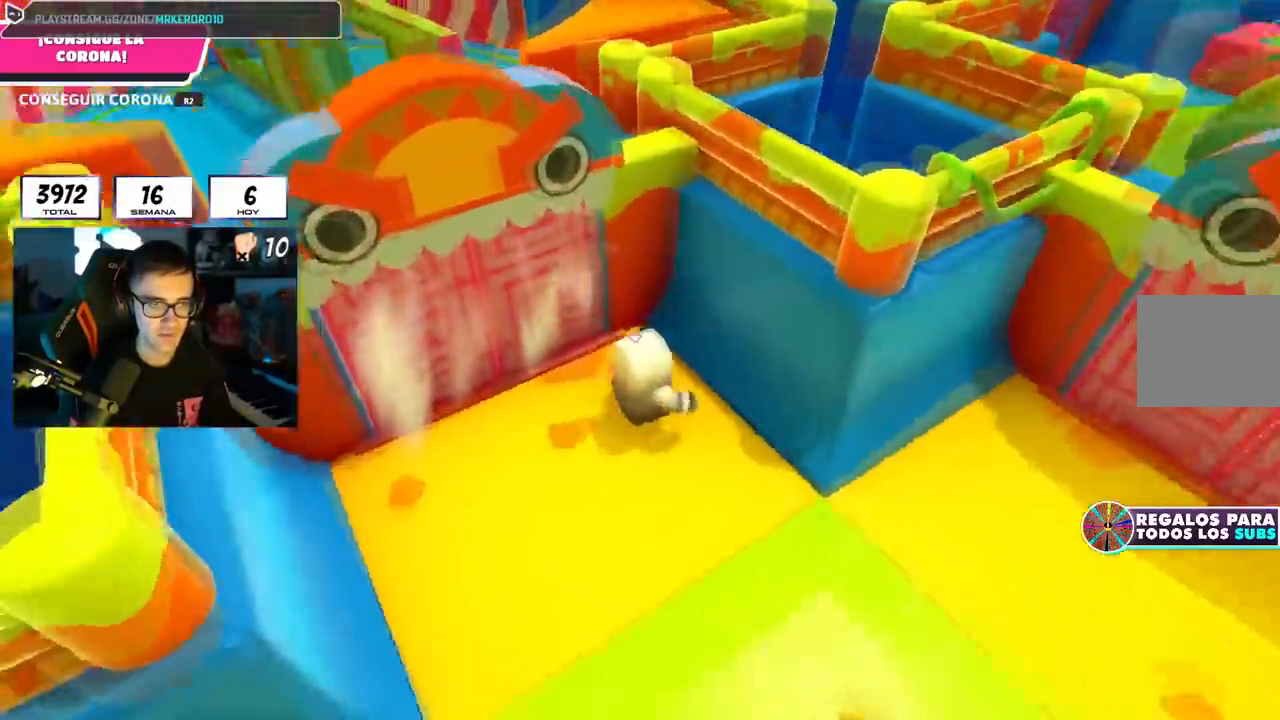
{"buttons": [], "left_stick": "right", "right_stick": "center", "events": [[33, "right_stick", "down"], [183, "L1", "up"], [350, "right_stick", "center"]]}
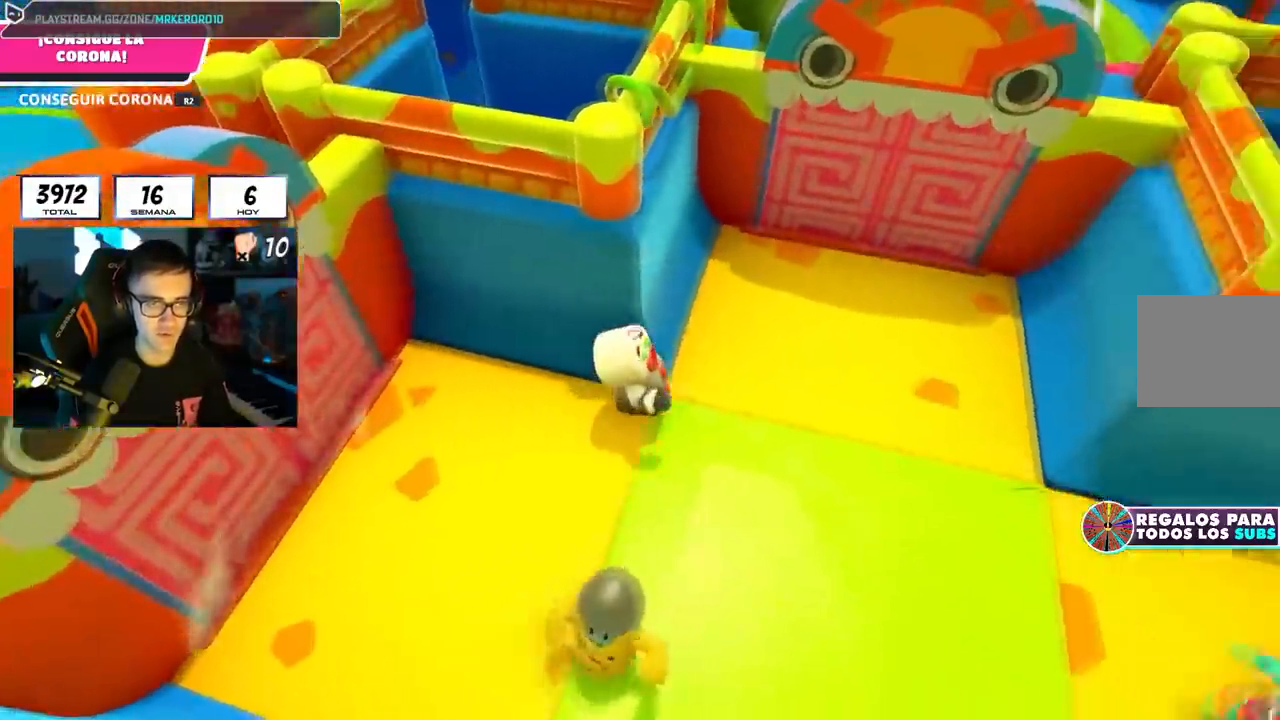
{"buttons": [], "left_stick": "up-right", "right_stick": "center", "events": [[17, "left_stick", "up-right"], [100, "right_stick", "down-left"], [234, "right_stick", "left"], [451, "right_stick", "center"]]}
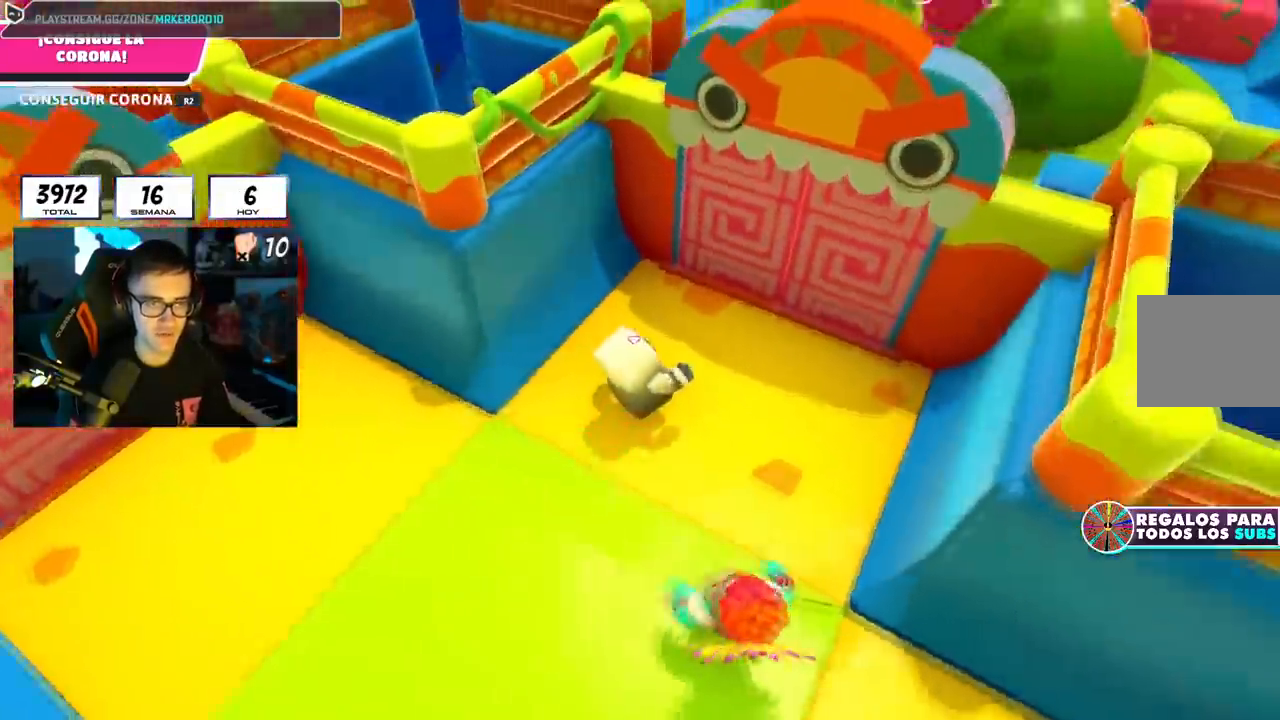
{"buttons": [], "left_stick": "up", "right_stick": "center", "events": [[16, "CROSS", "down"], [133, "CROSS", "up"], [300, "right_stick", "up"], [333, "left_stick", "up"], [417, "right_stick", "center"]]}
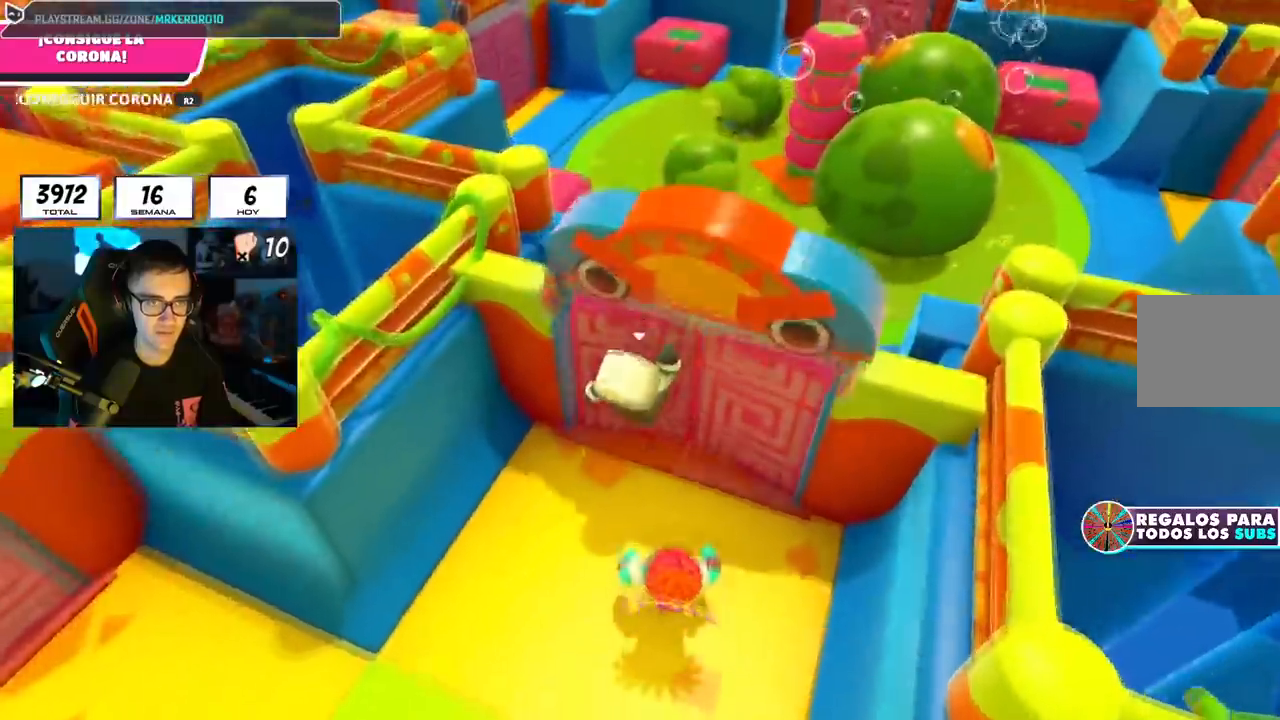
{"buttons": [], "left_stick": "up", "right_stick": "center", "events": []}
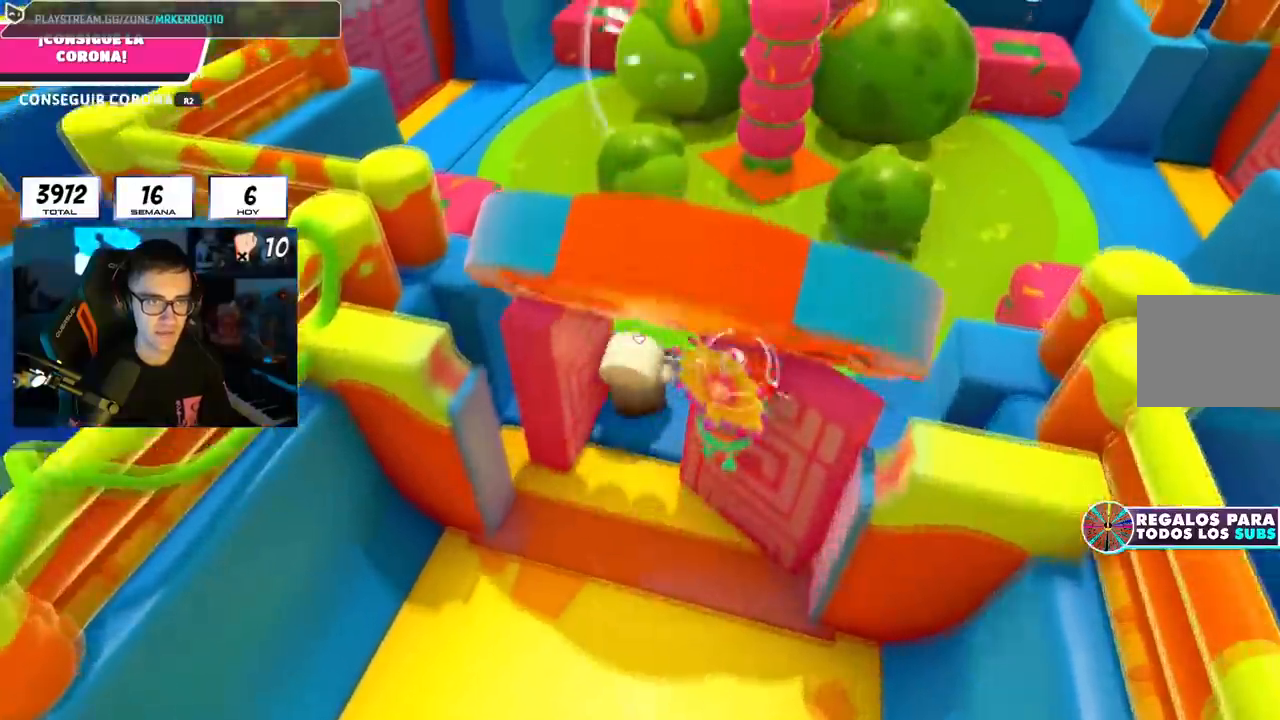
{"buttons": [], "left_stick": "up", "right_stick": "center", "events": []}
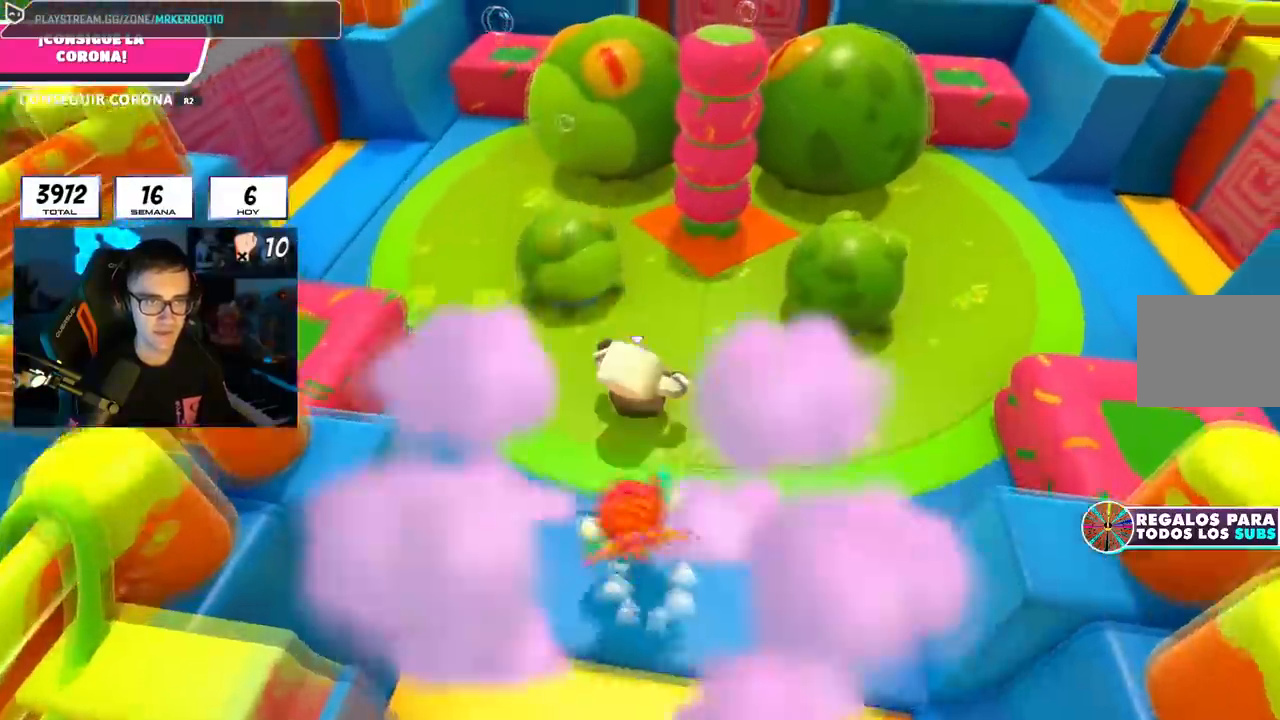
{"buttons": [], "left_stick": "up", "right_stick": "center", "events": []}
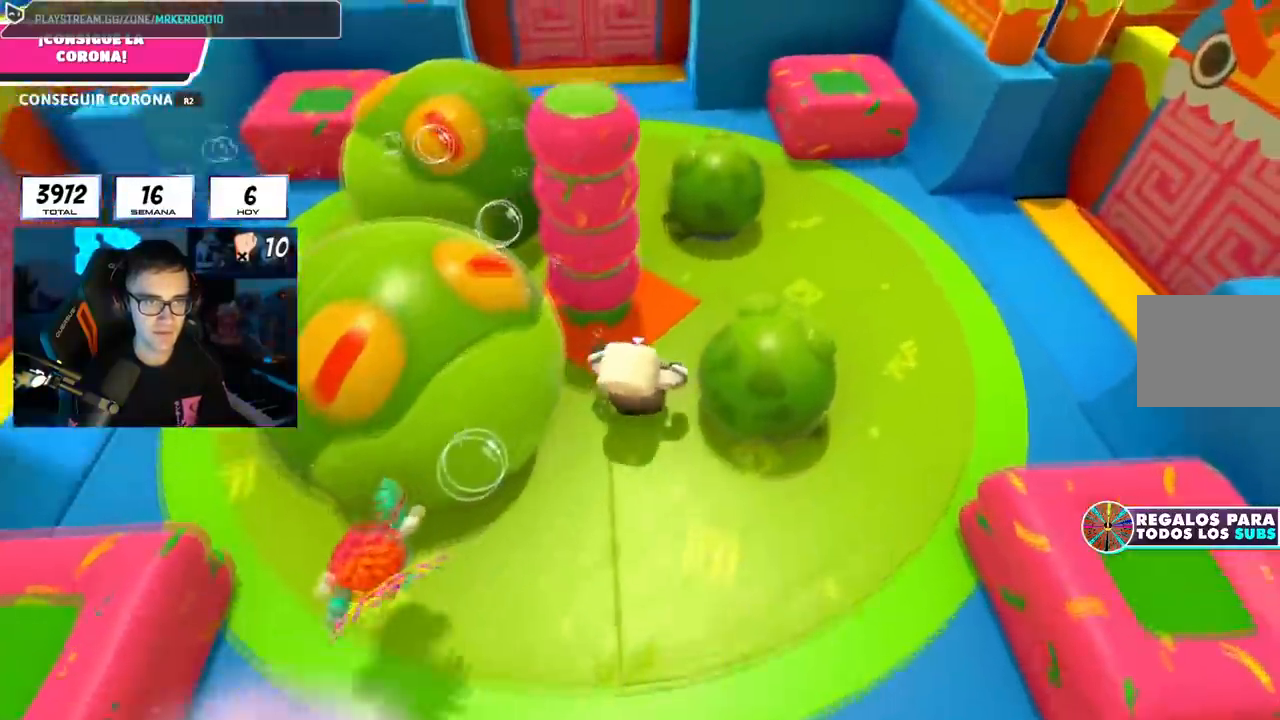
{"buttons": [], "left_stick": "up-left", "right_stick": "center", "events": [[150, "L1", "down"], [217, "L1", "up"], [417, "left_stick", "up-left"]]}
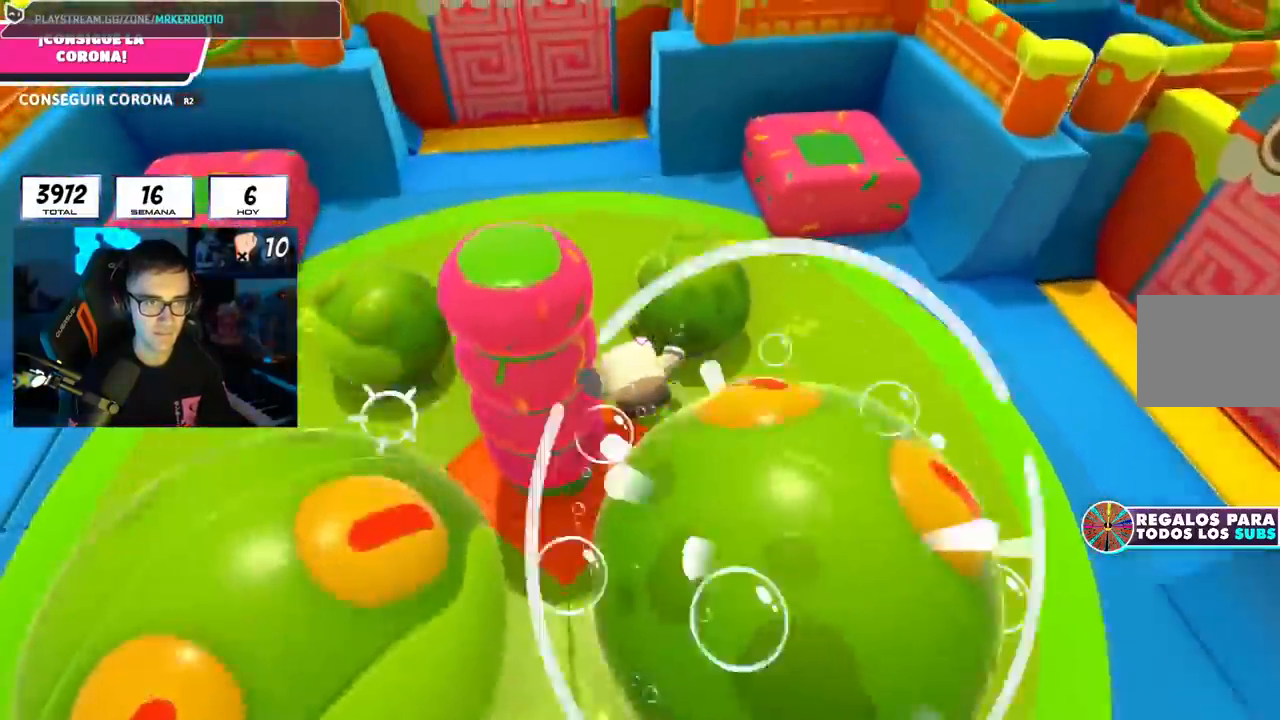
{"buttons": [], "left_stick": "up", "right_stick": "up"}
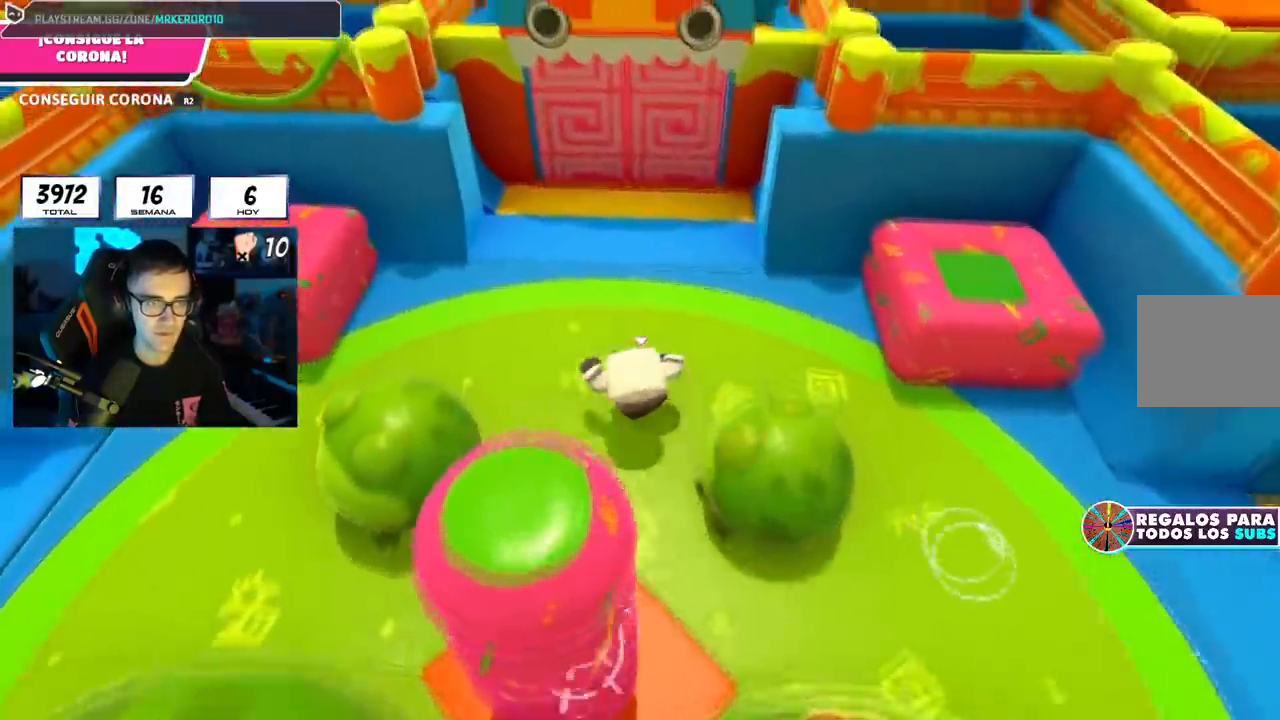
{"buttons": [], "left_stick": "up", "right_stick": "center", "events": [[250, "right_stick", "center"]]}
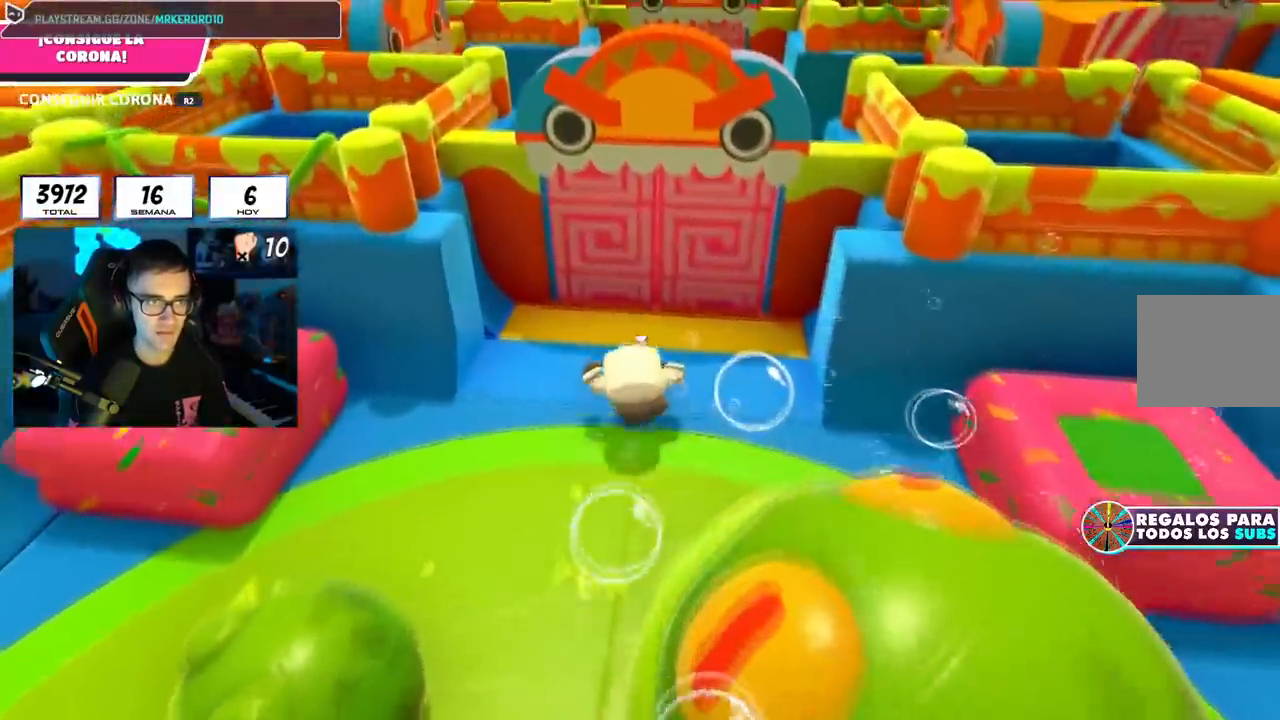
{"buttons": [], "left_stick": "up", "right_stick": "down", "events": [[100, "CROSS", "down"], [267, "CROSS", "up"], [467, "right_stick", "down"]]}